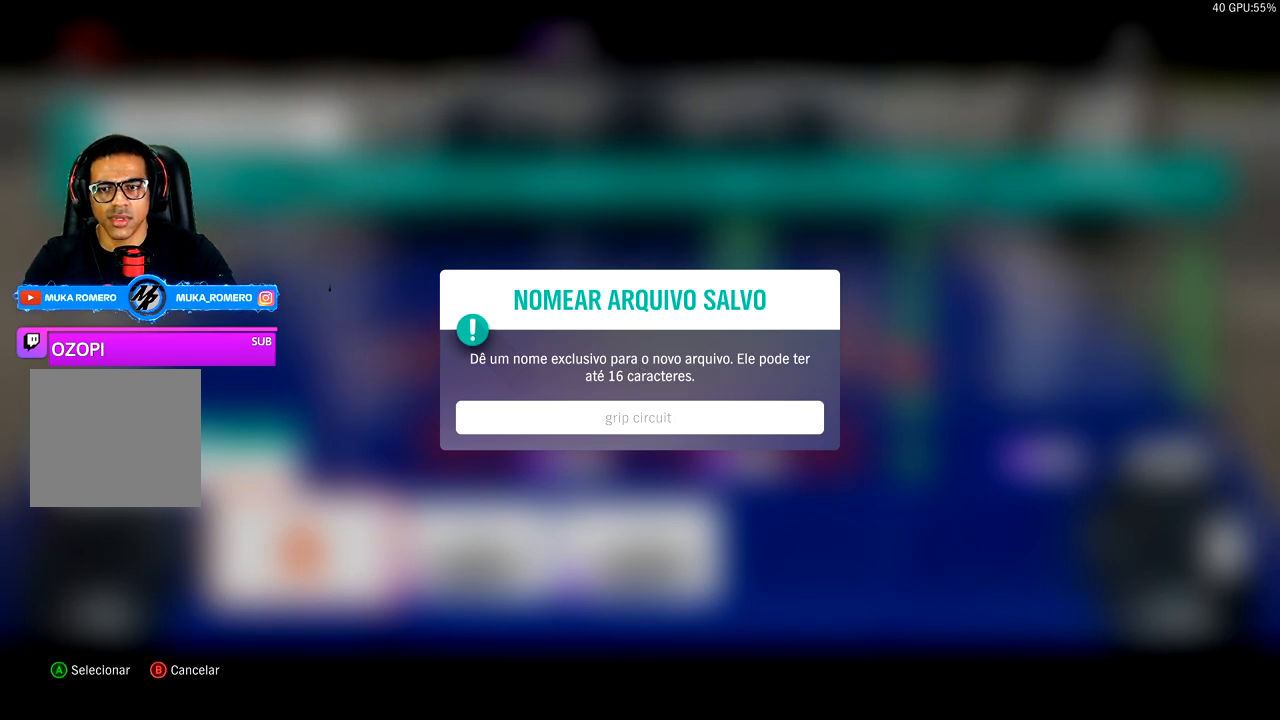
Gameplay with a controller (Xbox layout); each line is a JSON object with the inputs held at the frame after it. "events" lists button and stick changes between this image and that frame as [ms after this image, input, new state], when the widget could be followed in between.
{"buttons": [], "left_stick": "center", "right_stick": "center", "events": [[83, "SELECT", "down"], [150, "SELECT", "up"]]}
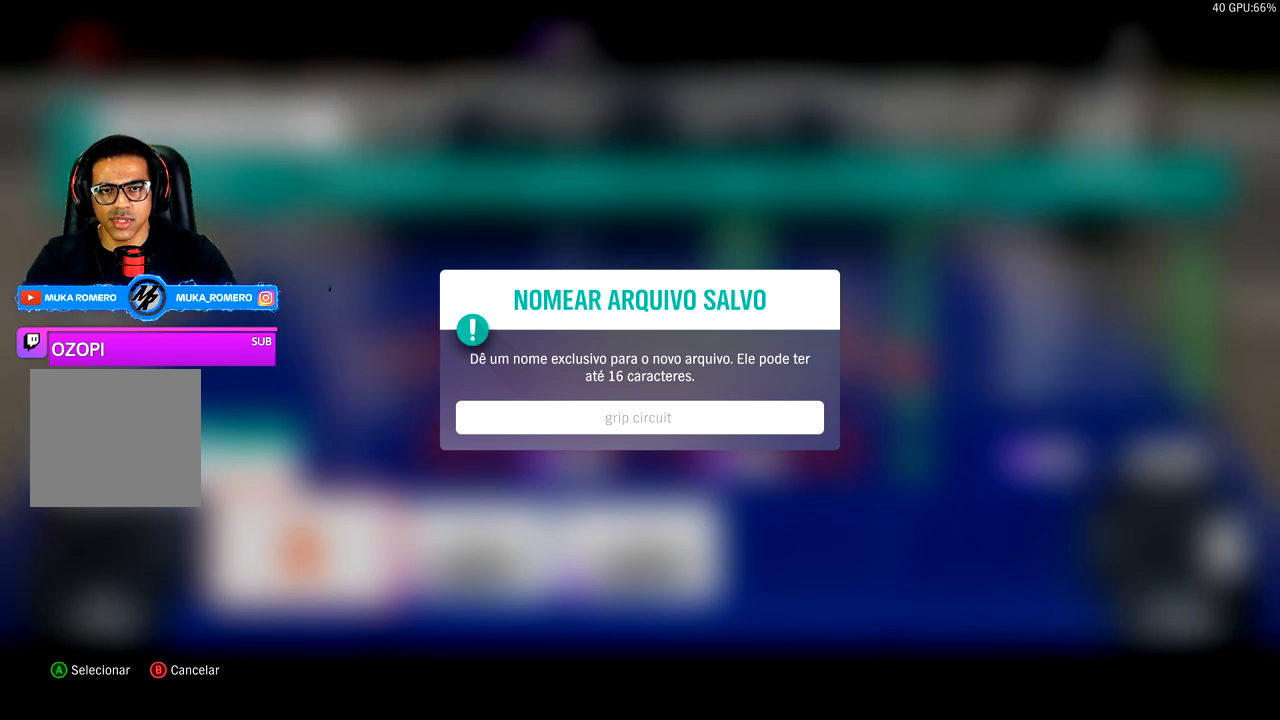
{"buttons": [], "left_stick": "center", "right_stick": "center", "events": [[17, "A", "down"], [133, "A", "up"]]}
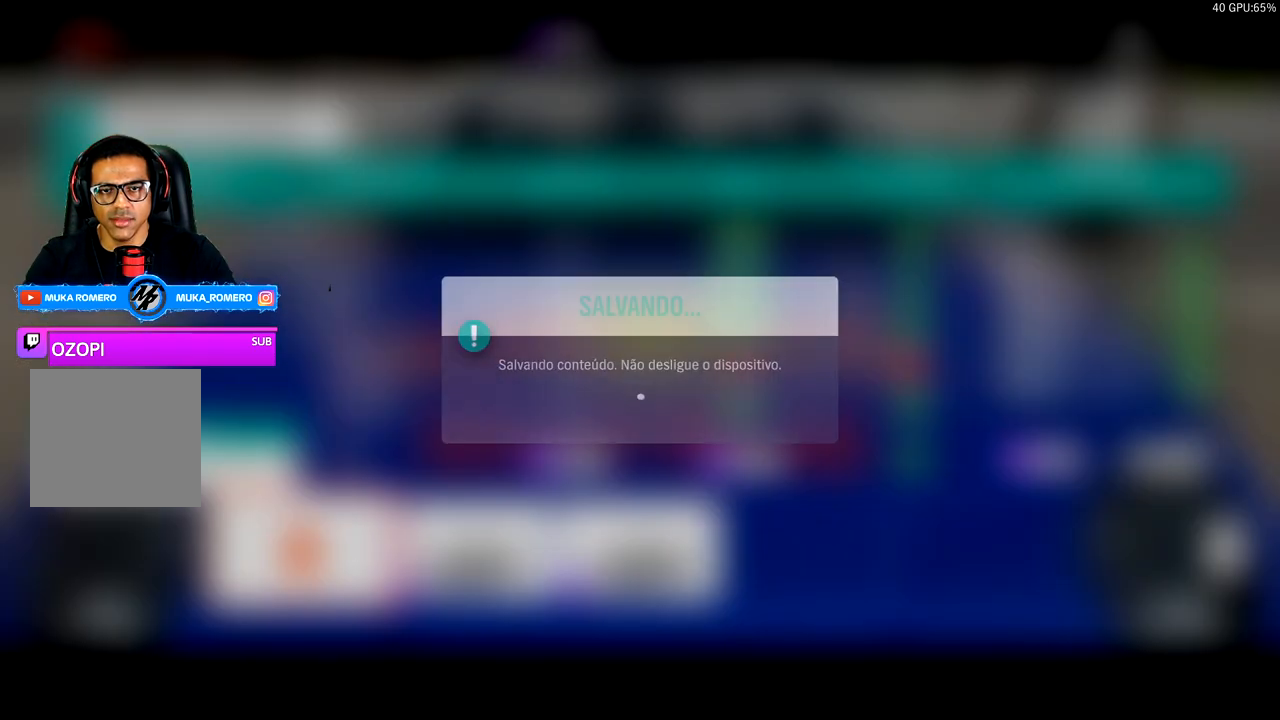
{"buttons": [], "left_stick": "center", "right_stick": "center", "events": []}
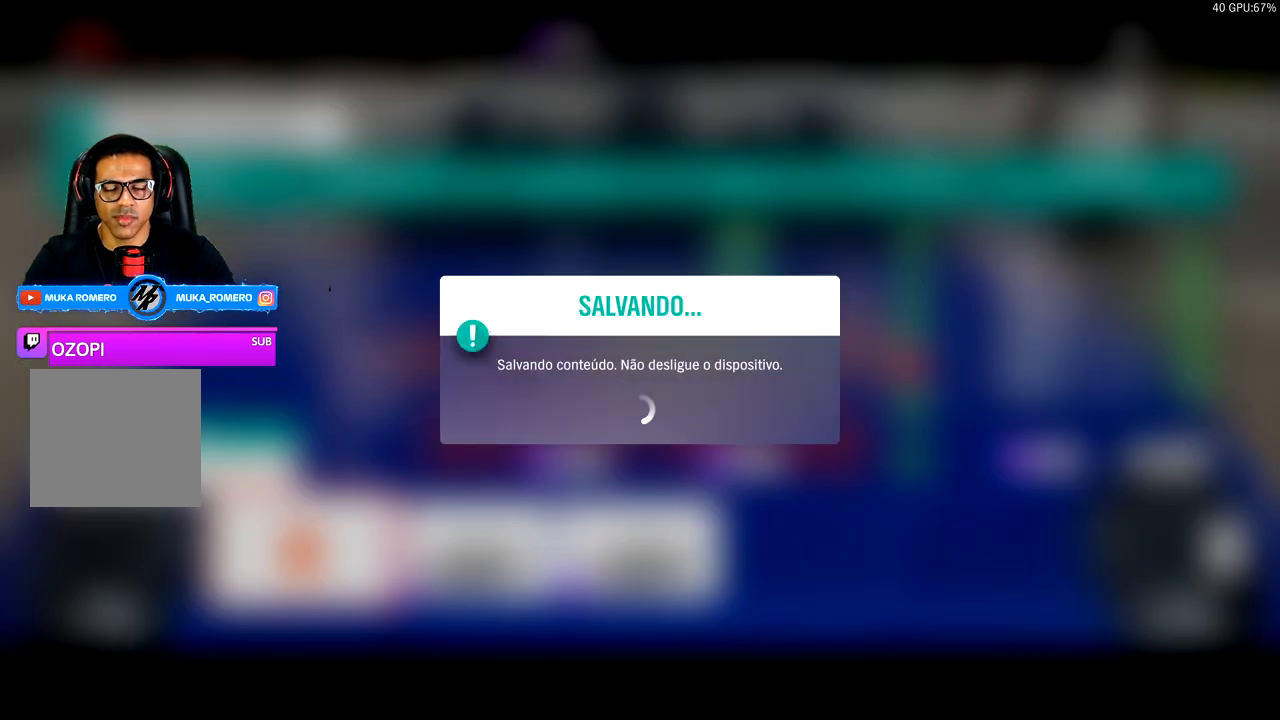
{"buttons": [], "left_stick": "center", "right_stick": "center", "events": []}
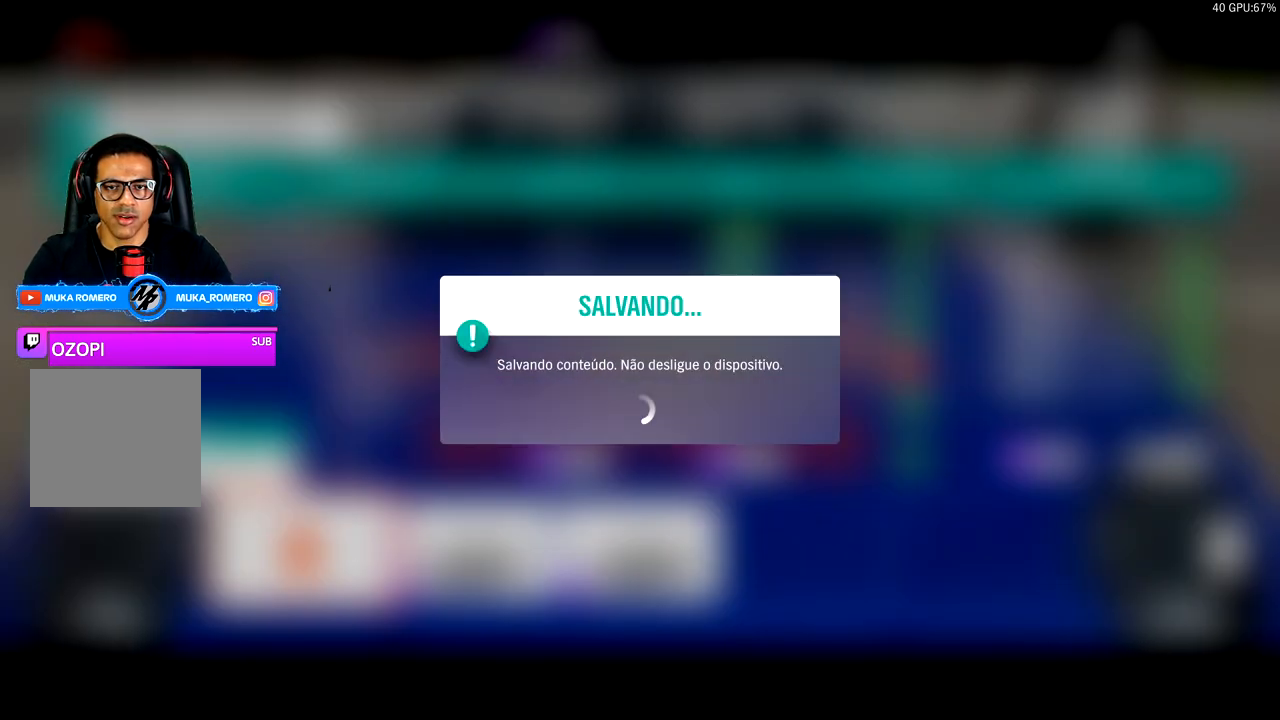
{"buttons": [], "left_stick": "center", "right_stick": "center", "events": []}
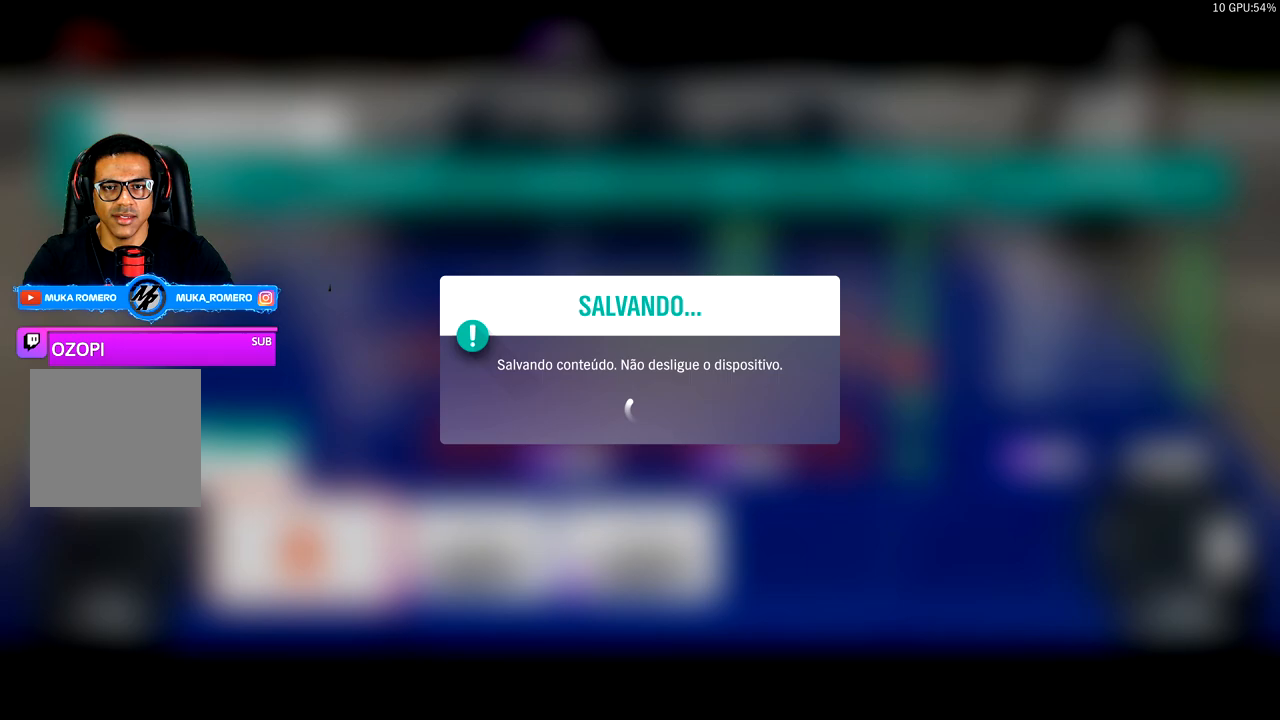
{"buttons": [], "left_stick": "center", "right_stick": "center", "events": [[183, "DPAD_DOWN", "down"], [317, "DPAD_DOWN", "up"], [367, "DPAD_DOWN", "down"], [500, "DPAD_DOWN", "up"]]}
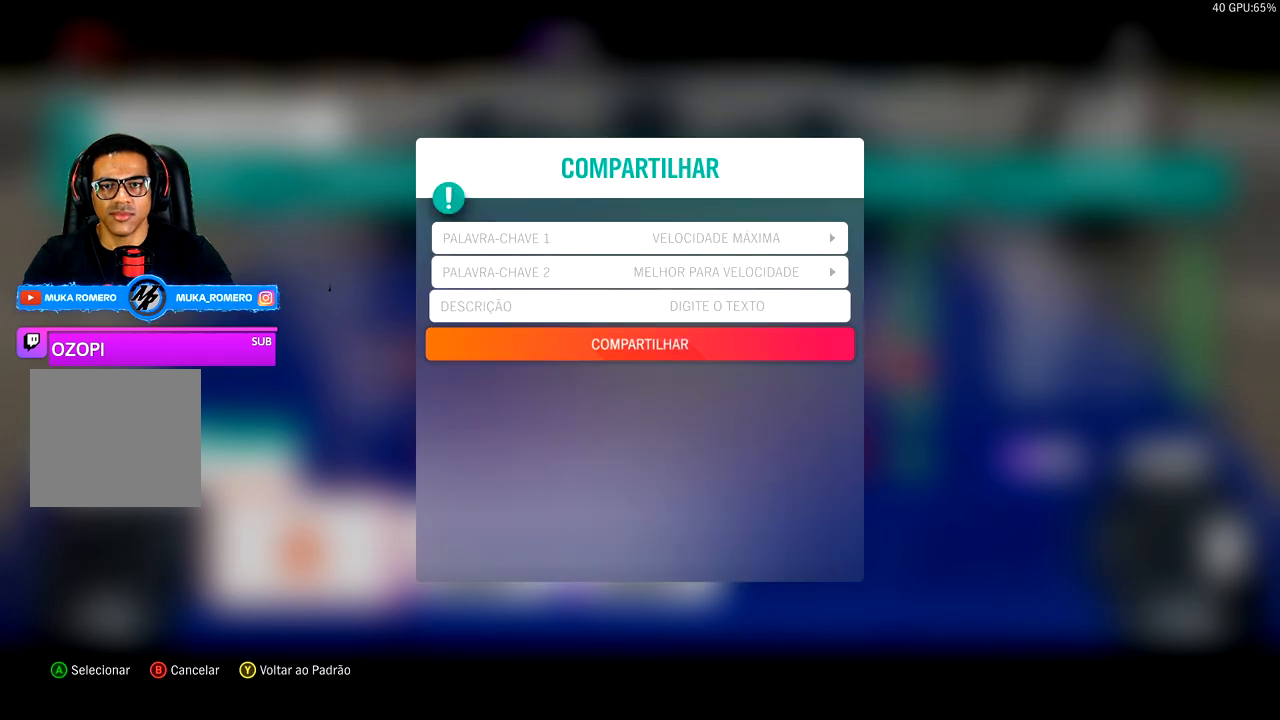
{"buttons": [], "left_stick": "center", "right_stick": "center", "events": []}
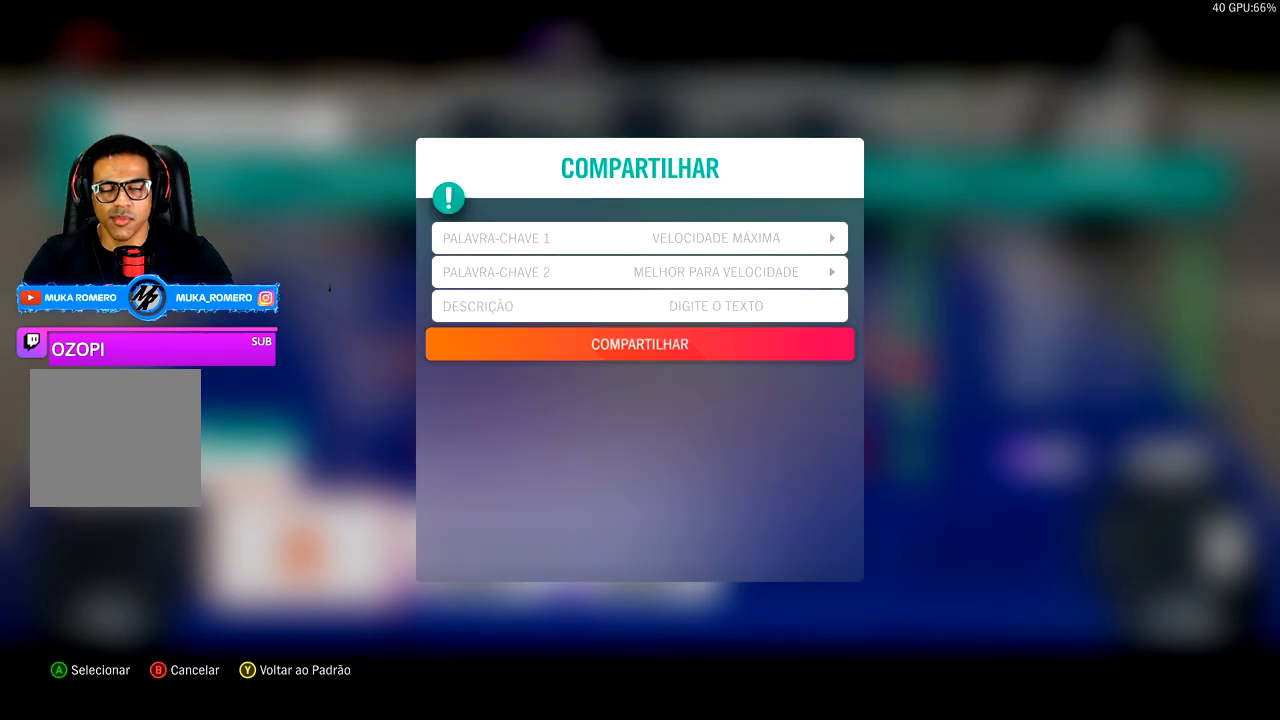
{"buttons": [], "left_stick": "center", "right_stick": "center", "events": []}
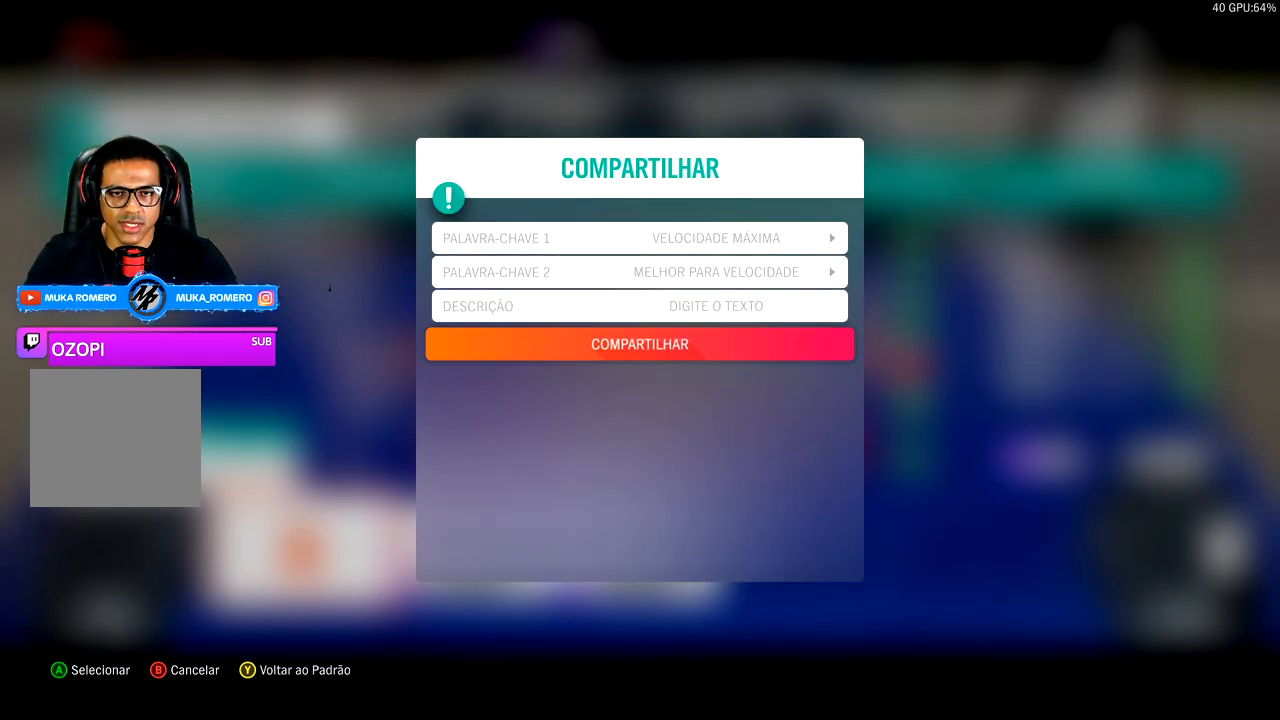
{"buttons": [], "left_stick": "center", "right_stick": "center", "events": []}
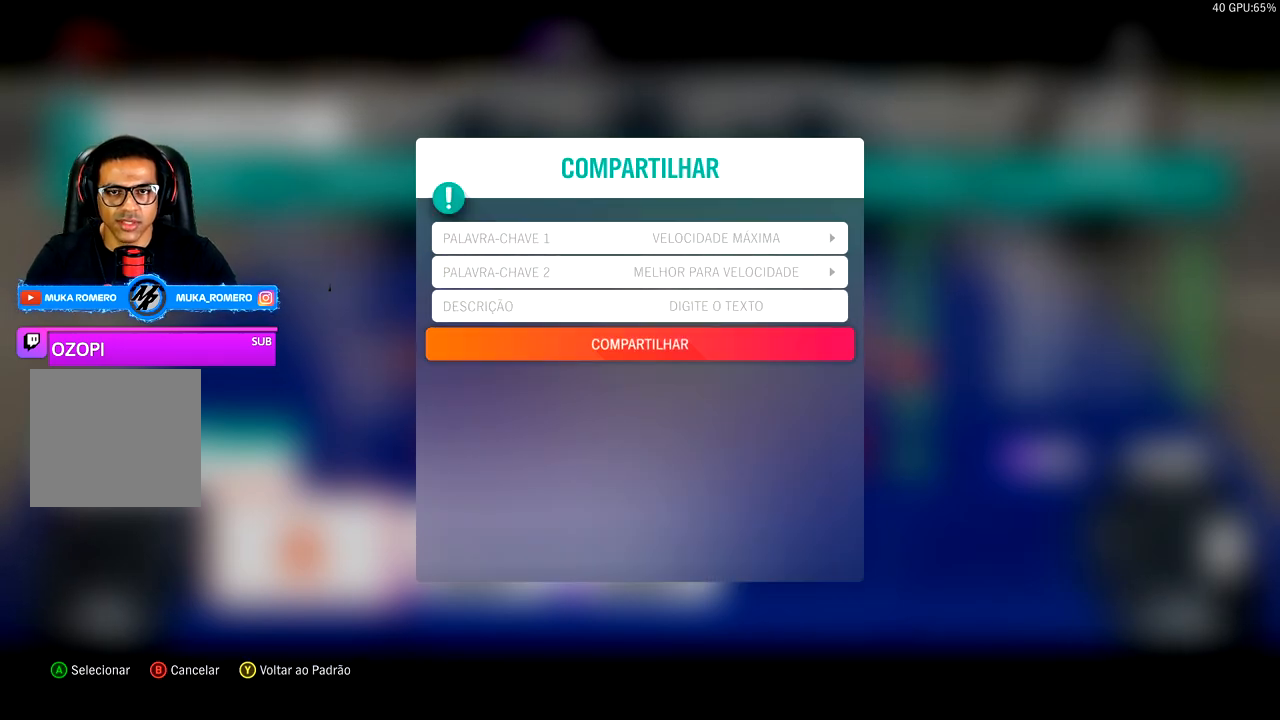
{"buttons": [], "left_stick": "center", "right_stick": "center", "events": []}
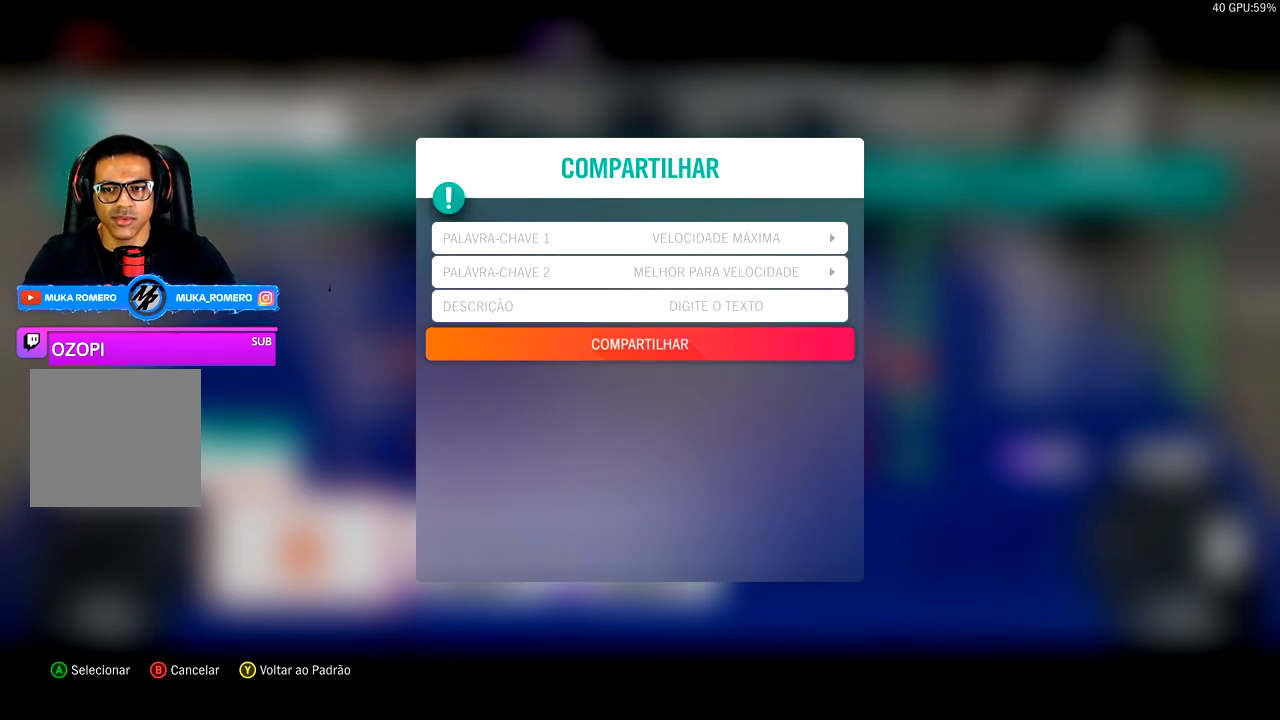
{"buttons": [], "left_stick": "center", "right_stick": "center", "events": []}
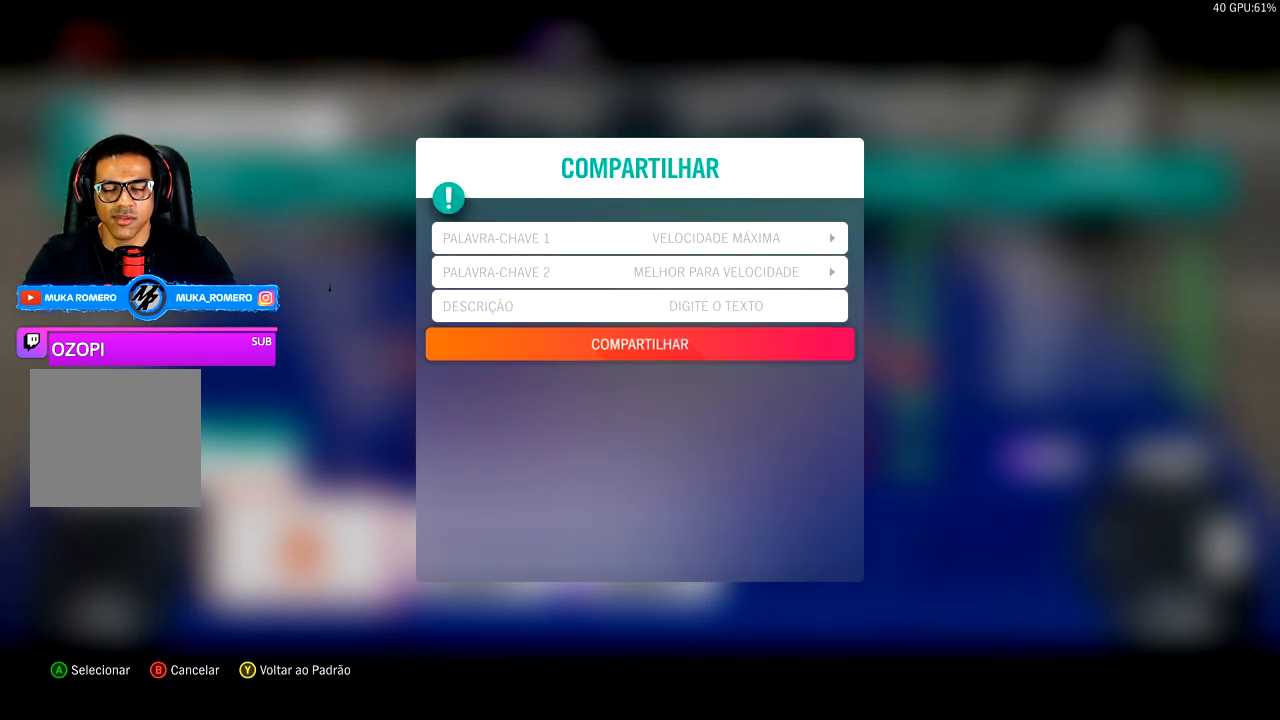
{"buttons": [], "left_stick": "center", "right_stick": "center", "events": []}
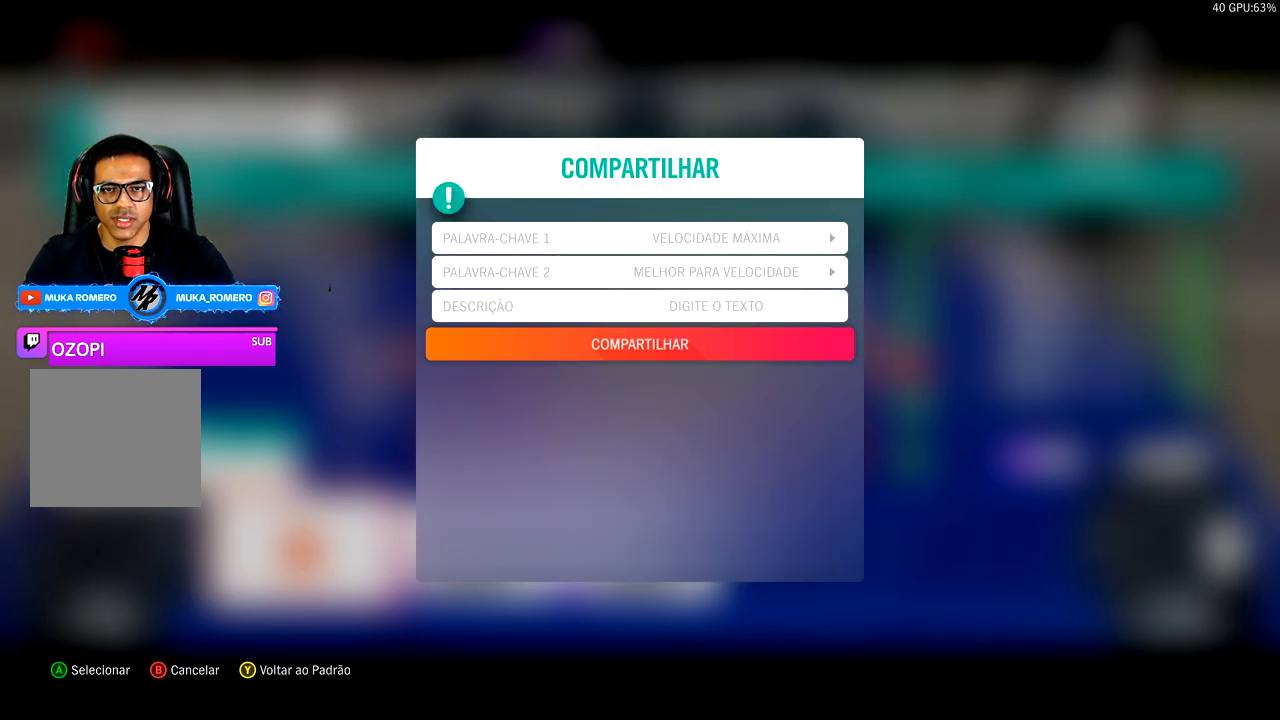
{"buttons": [], "left_stick": "center", "right_stick": "center", "events": [[17, "B", "down"], [133, "B", "up"]]}
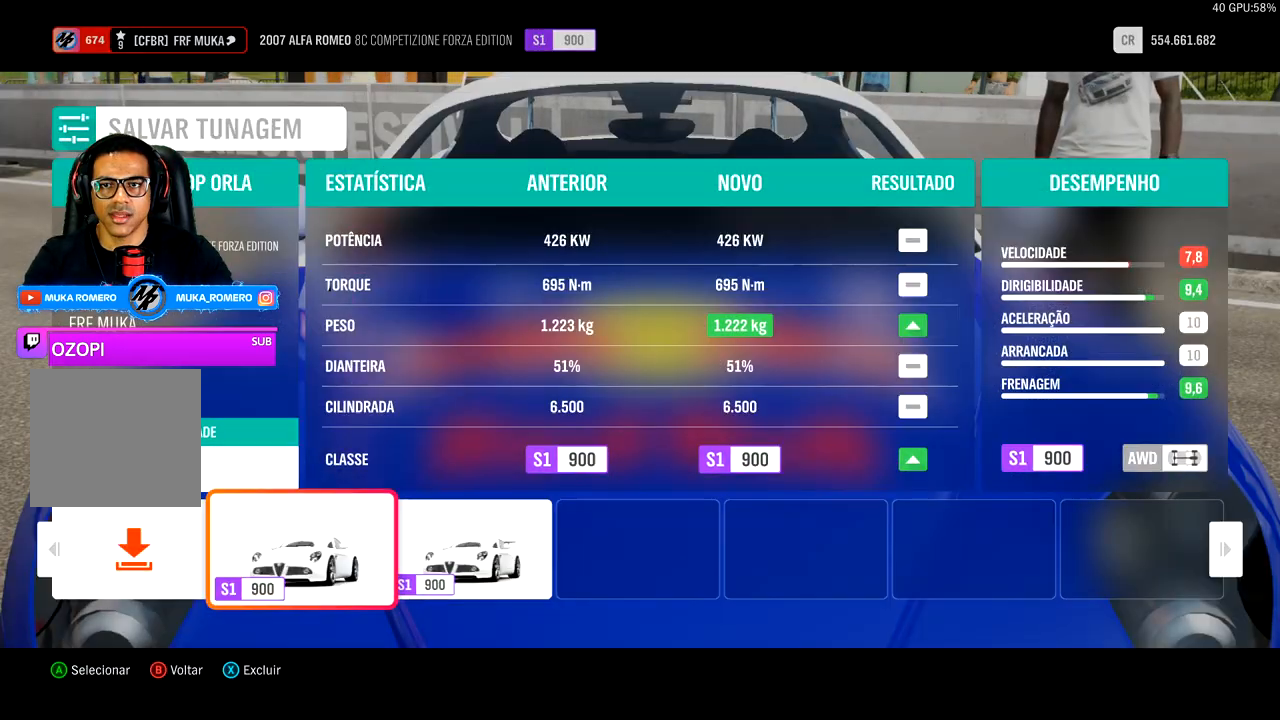
{"buttons": [], "left_stick": "center", "right_stick": "center", "events": []}
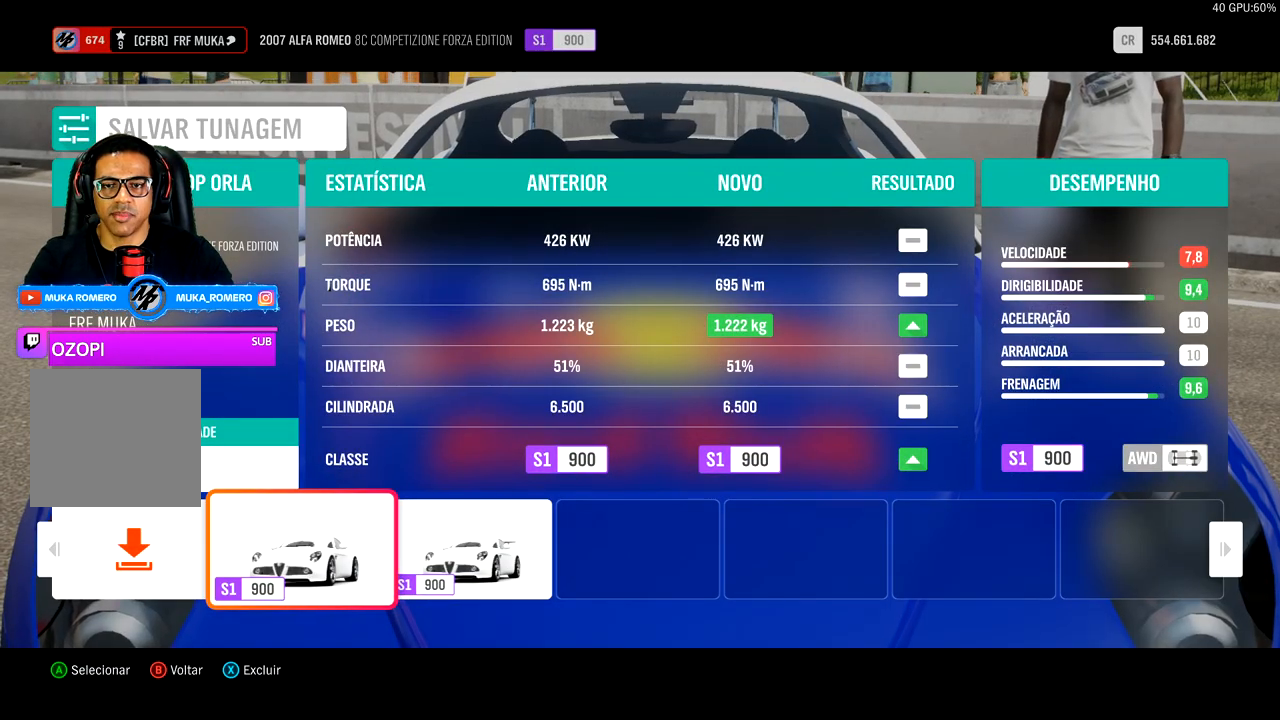
{"buttons": [], "left_stick": "center", "right_stick": "center", "events": []}
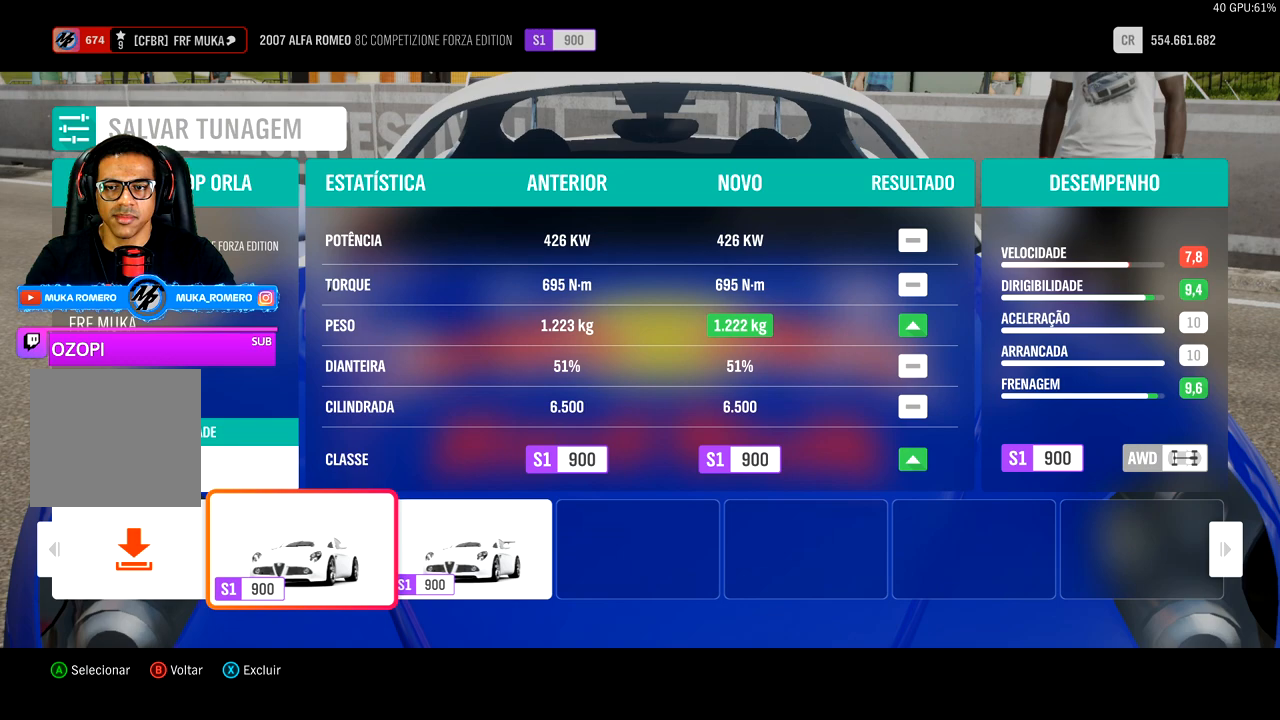
{"buttons": [], "left_stick": "center", "right_stick": "center", "events": []}
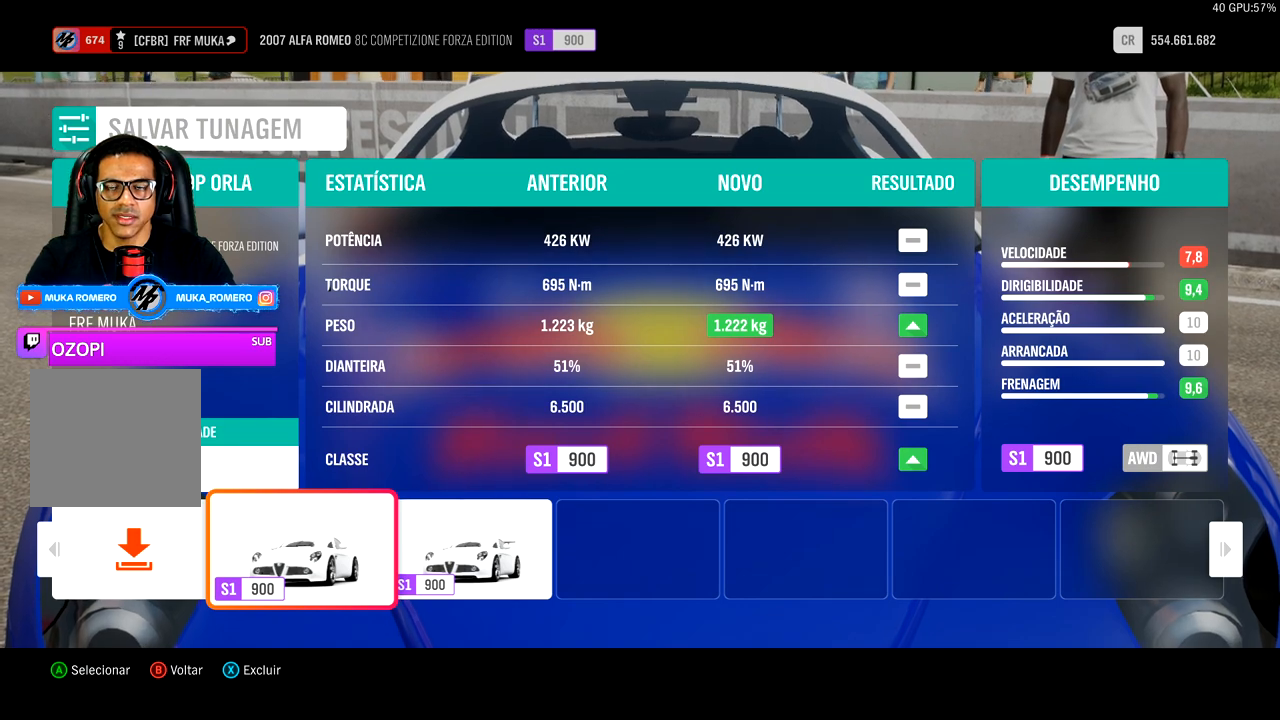
{"buttons": [], "left_stick": "center", "right_stick": "center", "events": []}
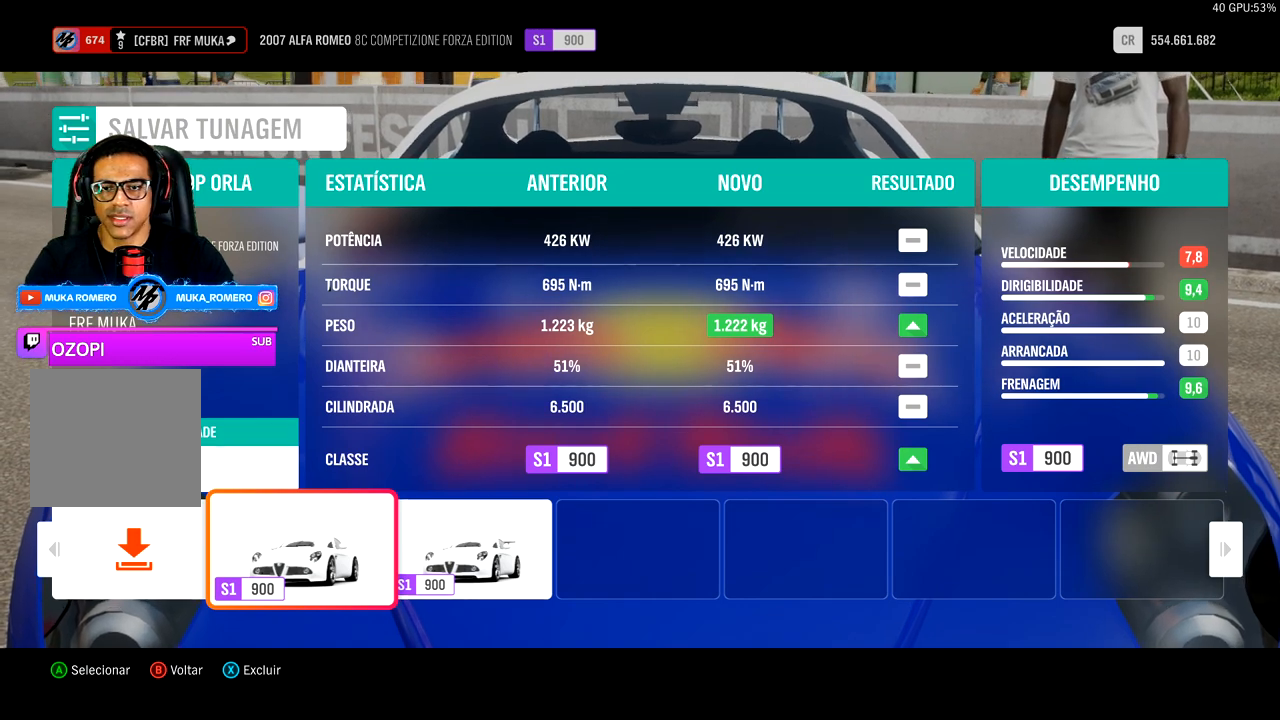
{"buttons": [], "left_stick": "center", "right_stick": "center", "events": []}
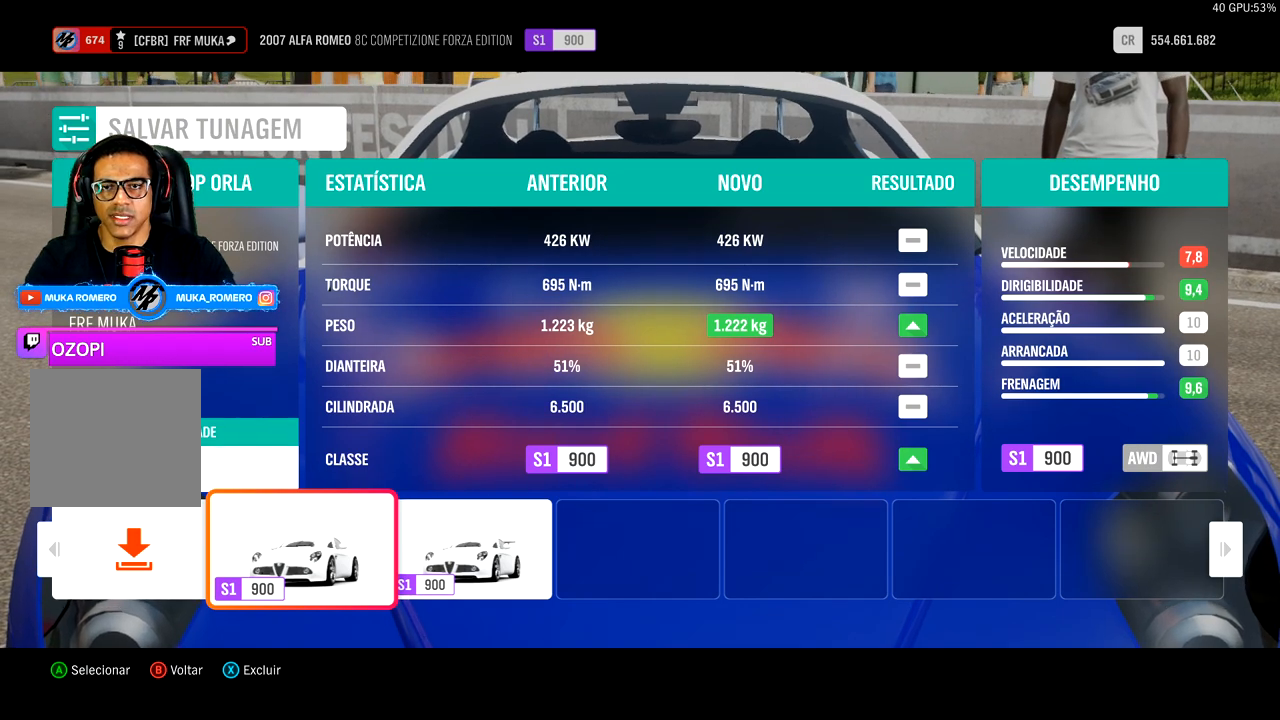
{"buttons": [], "left_stick": "center", "right_stick": "center", "events": []}
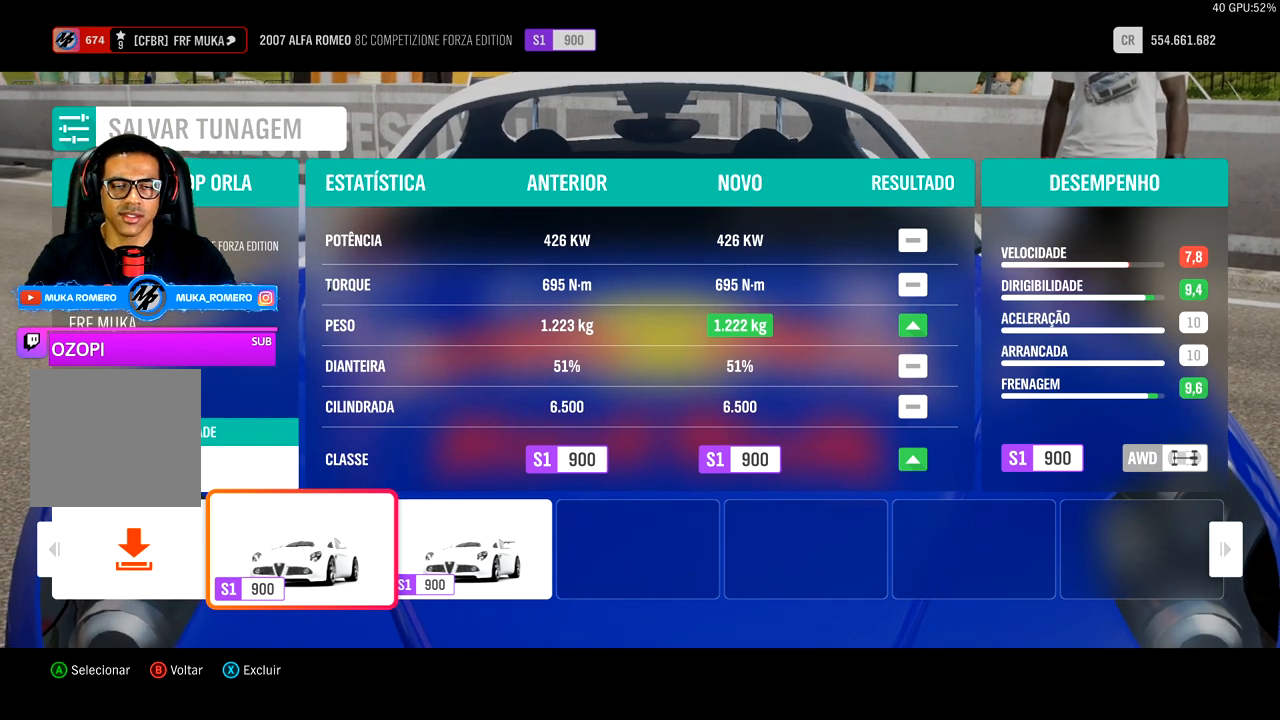
{"buttons": [], "left_stick": "center", "right_stick": "center", "events": [[283, "A", "down"], [383, "A", "up"]]}
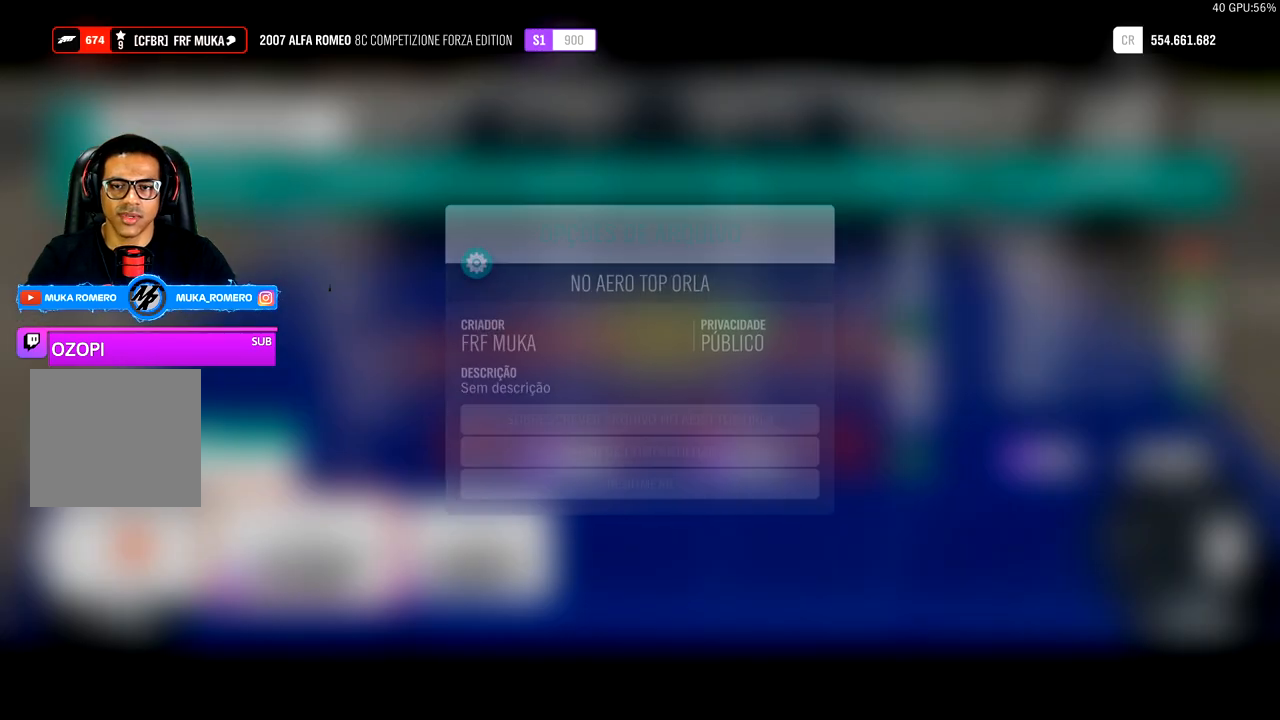
{"buttons": [], "left_stick": "center", "right_stick": "center", "events": []}
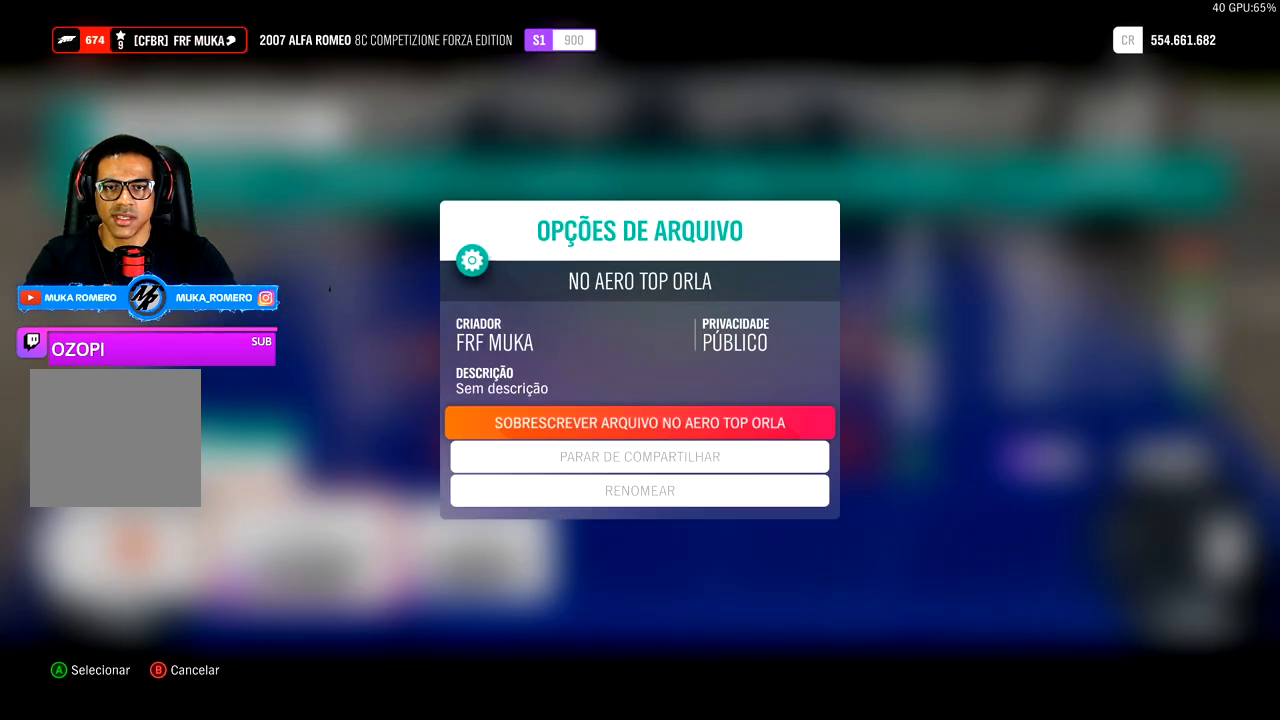
{"buttons": [], "left_stick": "center", "right_stick": "center", "events": [[33, "DPAD_DOWN", "down"], [133, "DPAD_DOWN", "up"]]}
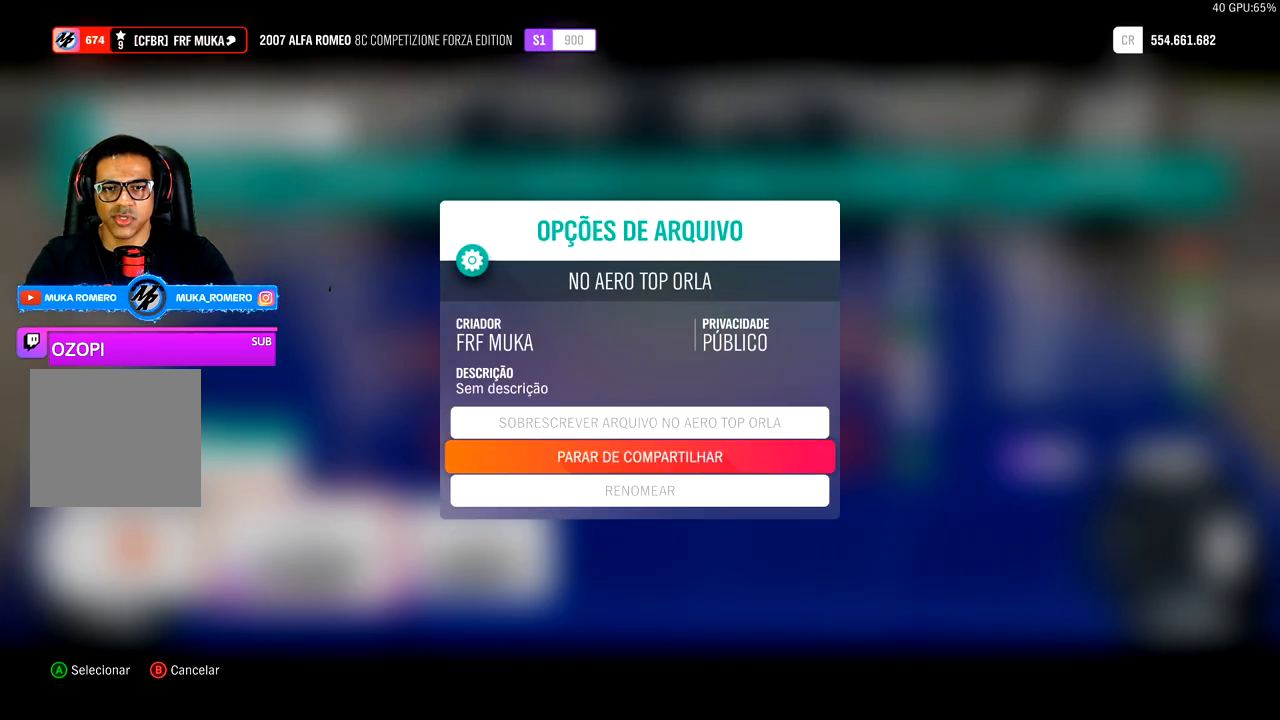
{"buttons": [], "left_stick": "center", "right_stick": "center", "events": []}
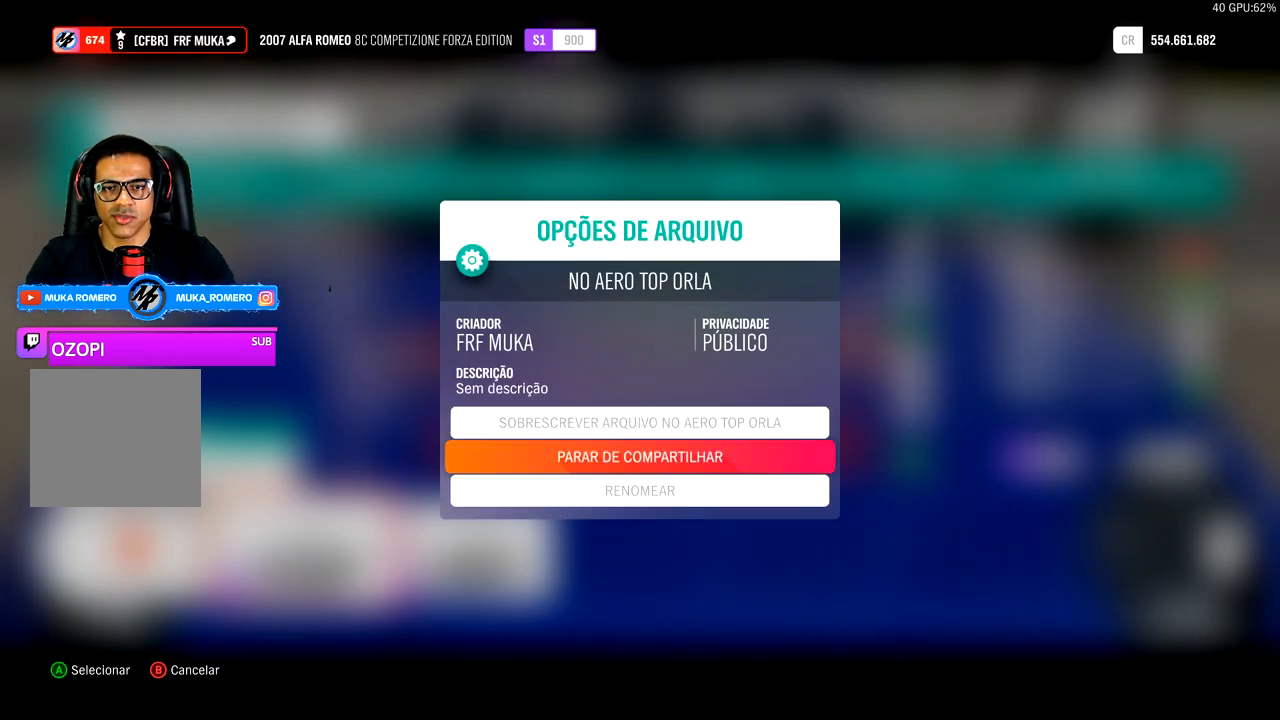
{"buttons": [], "left_stick": "center", "right_stick": "center", "events": [[150, "DPAD_DOWN", "down"], [383, "DPAD_DOWN", "up"]]}
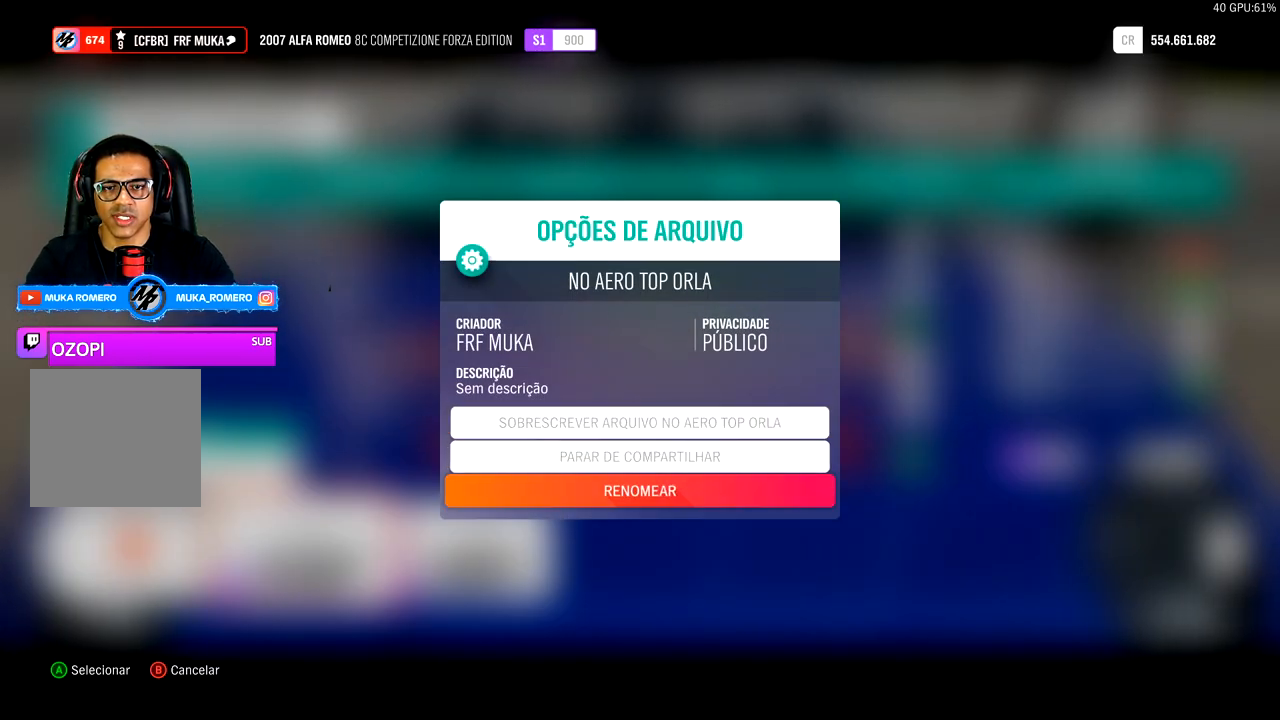
{"buttons": [], "left_stick": "center", "right_stick": "center", "events": []}
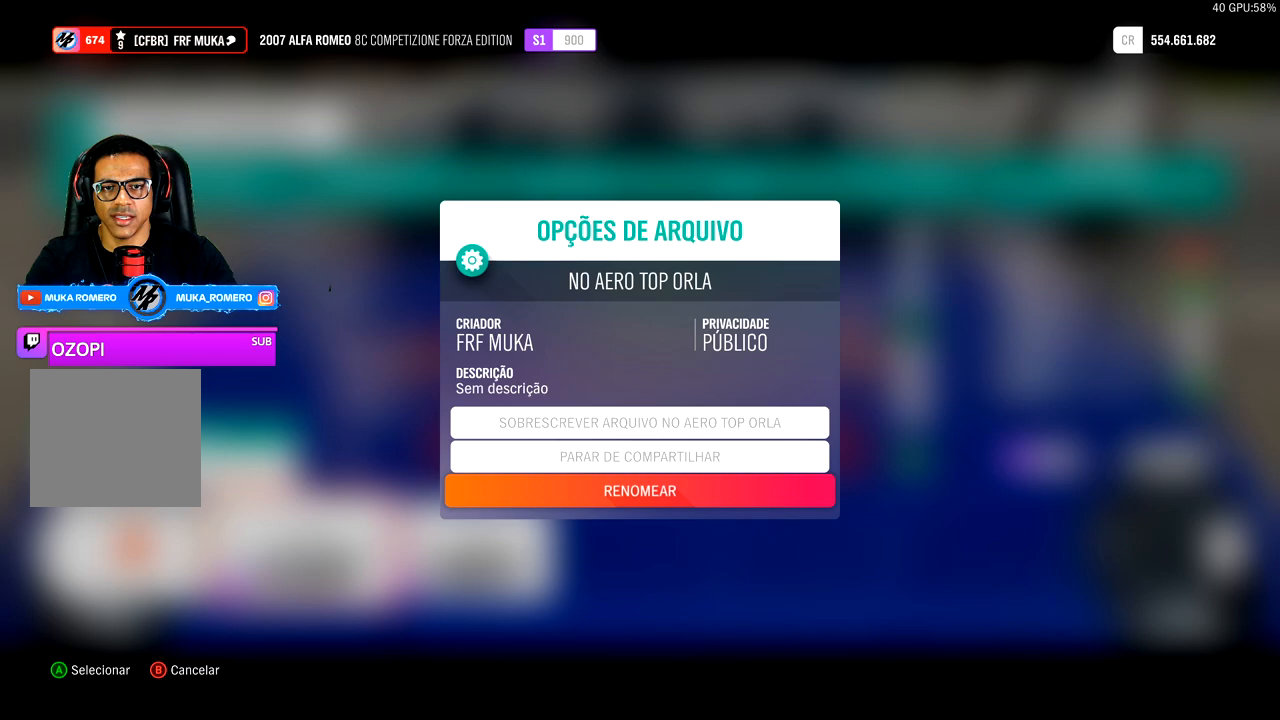
{"buttons": ["DPAD_UP"], "left_stick": "center", "right_stick": "center", "events": [[333, "DPAD_UP", "down"], [400, "DPAD_UP", "up"], [500, "DPAD_UP", "down"]]}
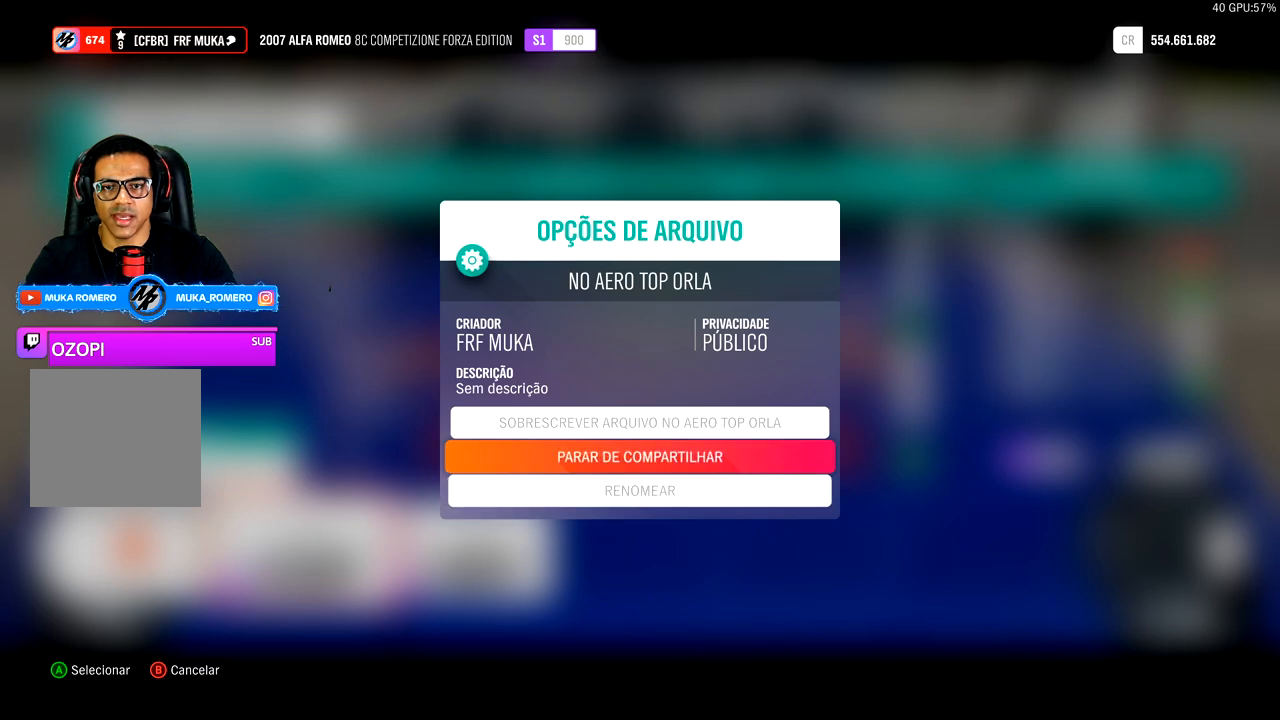
{"buttons": [], "left_stick": "center", "right_stick": "center", "events": [[100, "DPAD_UP", "up"]]}
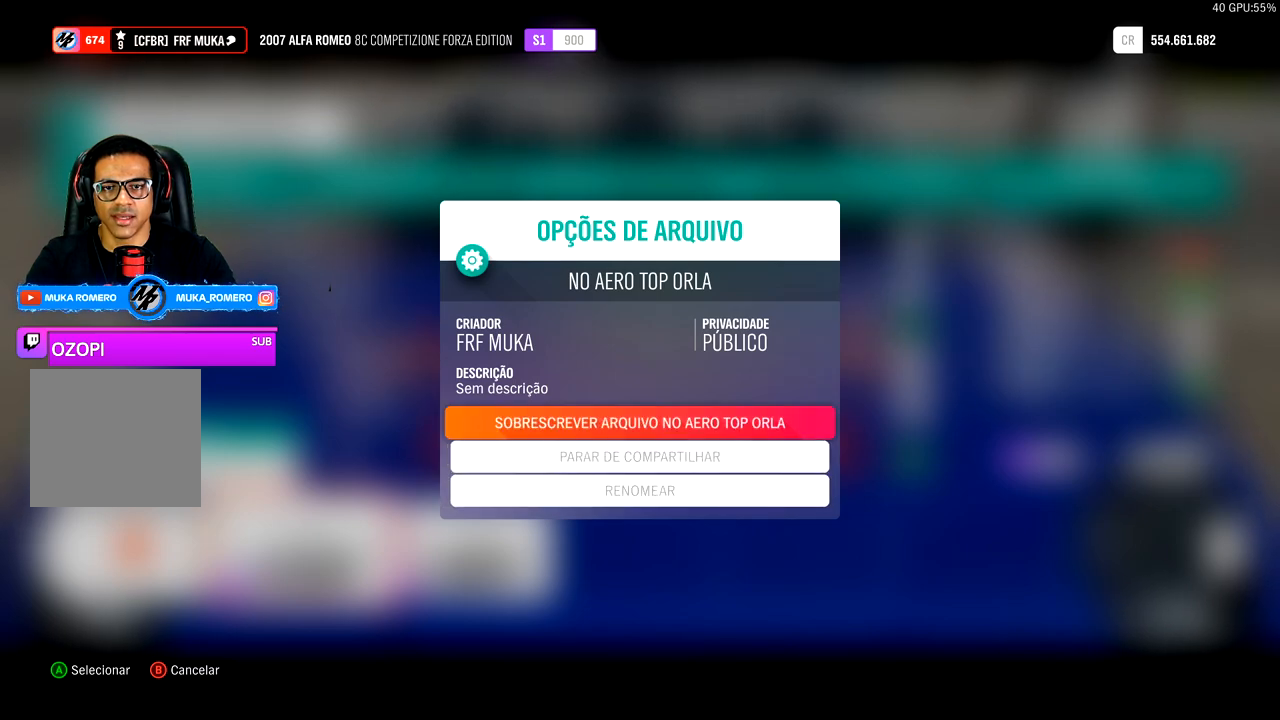
{"buttons": [], "left_stick": "center", "right_stick": "center", "events": []}
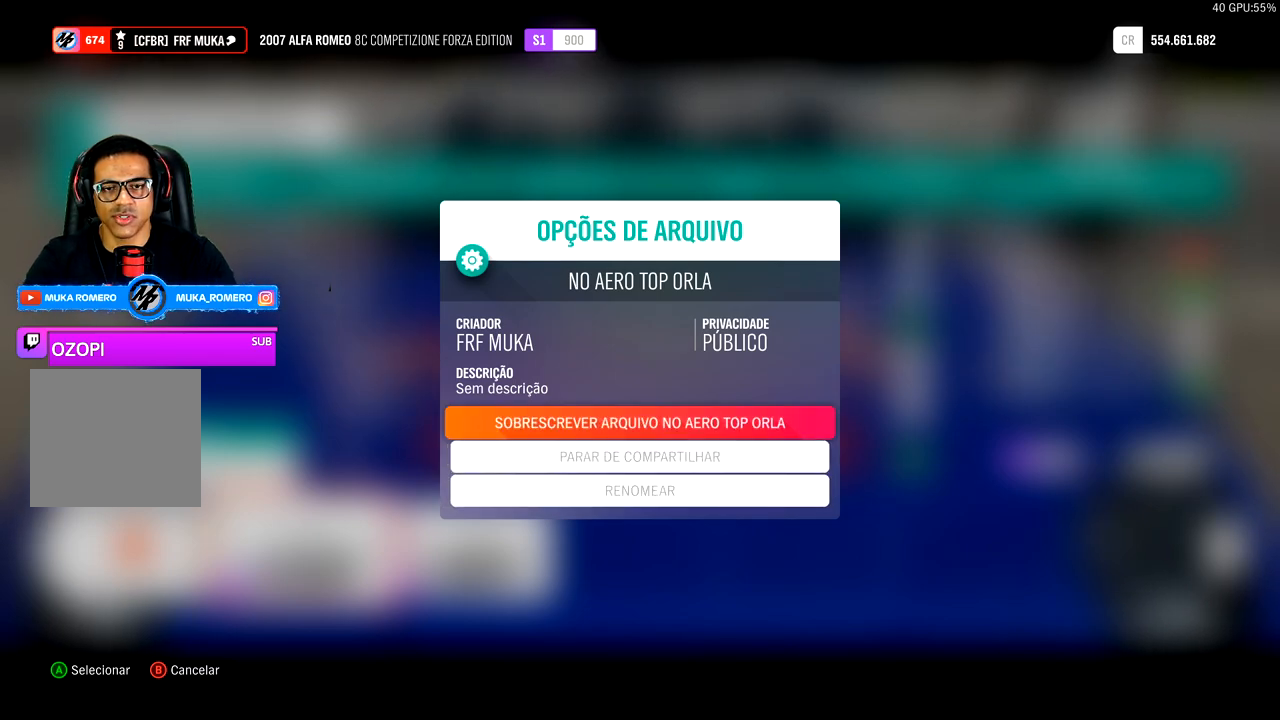
{"buttons": [], "left_stick": "center", "right_stick": "center", "events": []}